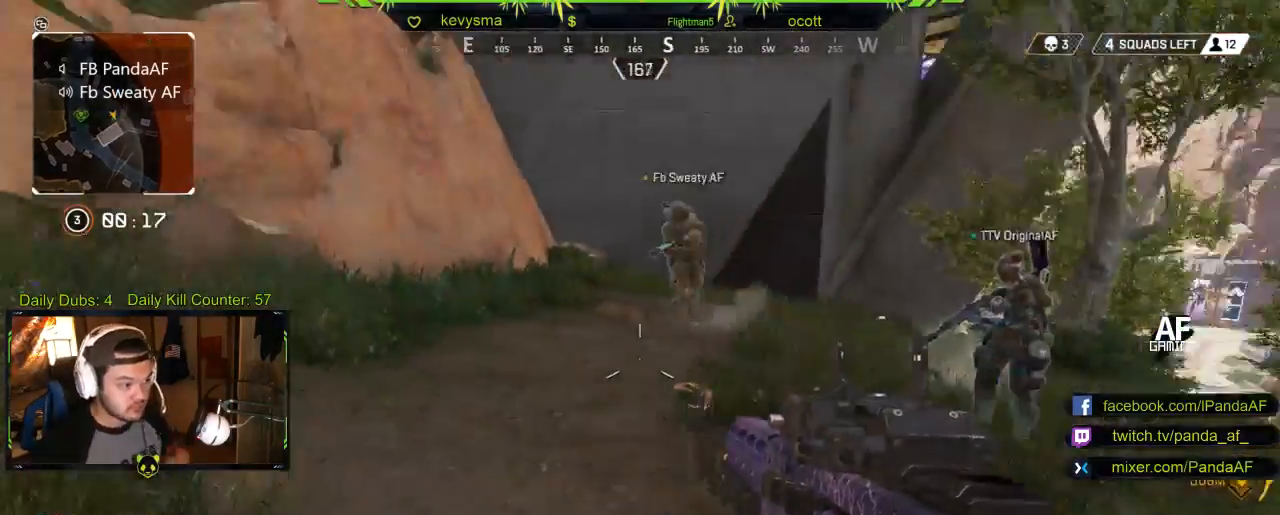
Gameplay with a controller (Xbox layout); each line is a JSON object with the inputs held at the frame after it. "events" lists button and stick changes between this image and that frame as [ms after this image, input, new state], when the widget could be followed in between.
{"buttons": [], "left_stick": "center", "right_stick": "right", "events": [[17, "right_stick", "center"], [417, "right_stick", "right"]]}
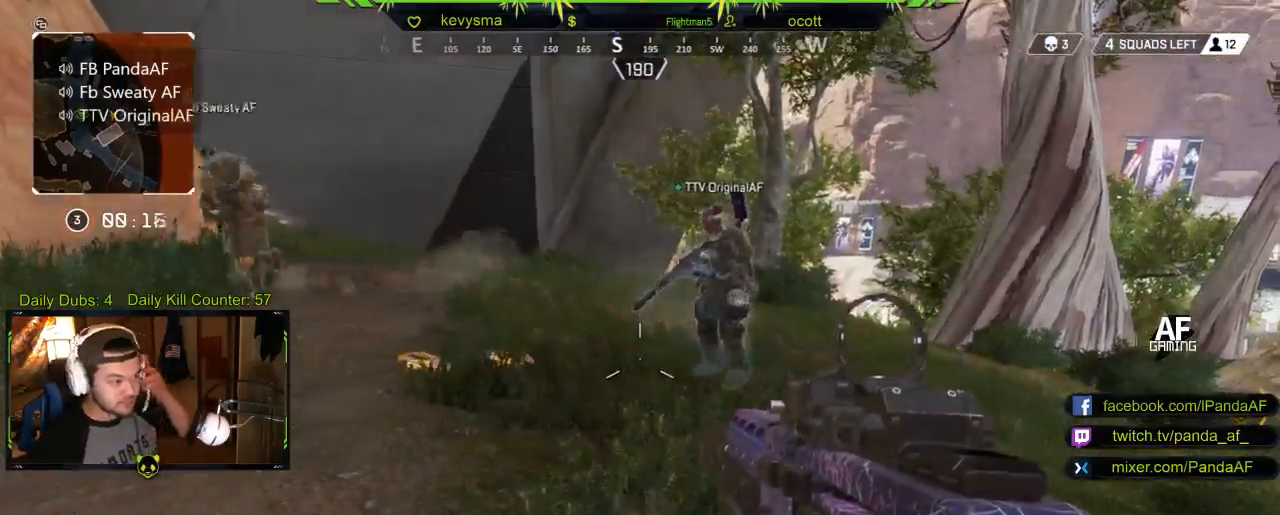
{"buttons": [], "left_stick": "center", "right_stick": "center", "events": [[100, "right_stick", "center"]]}
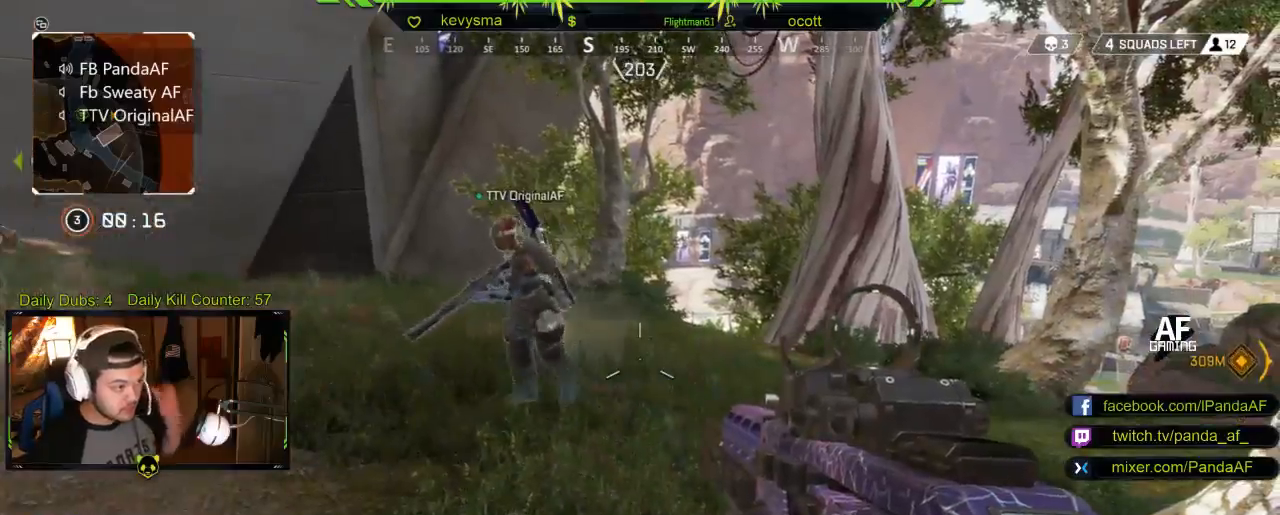
{"buttons": [], "left_stick": "up-right", "right_stick": "center", "events": [[67, "right_stick", "right"], [233, "right_stick", "center"], [400, "left_stick", "up-right"]]}
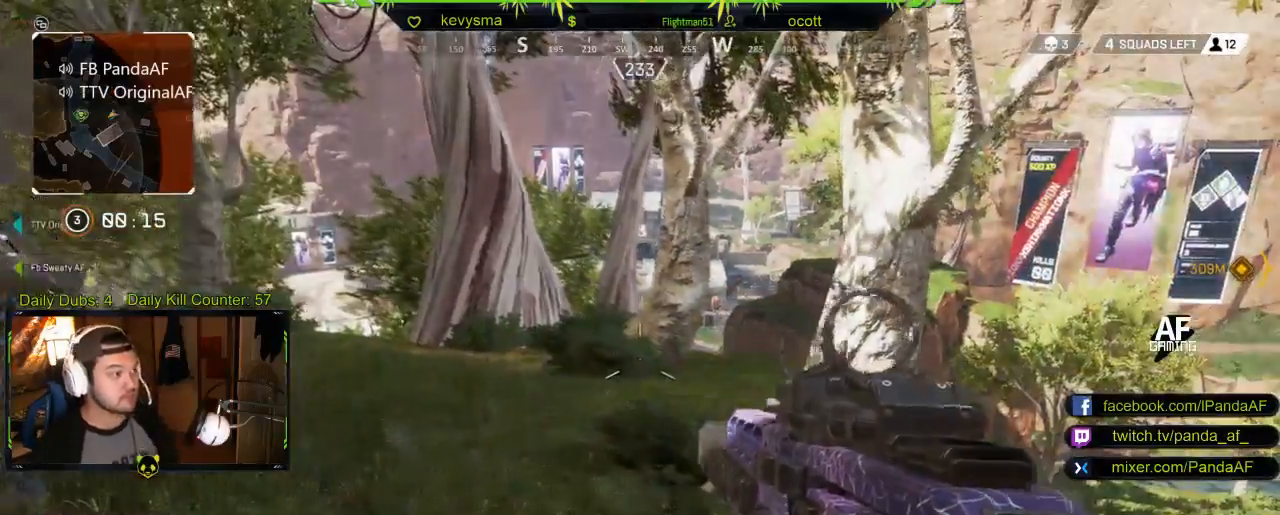
{"buttons": [], "left_stick": "up-right", "right_stick": "right", "events": [[167, "left_stick", "center"], [233, "left_stick", "up"], [283, "left_stick", "up-right"], [333, "right_stick", "right"]]}
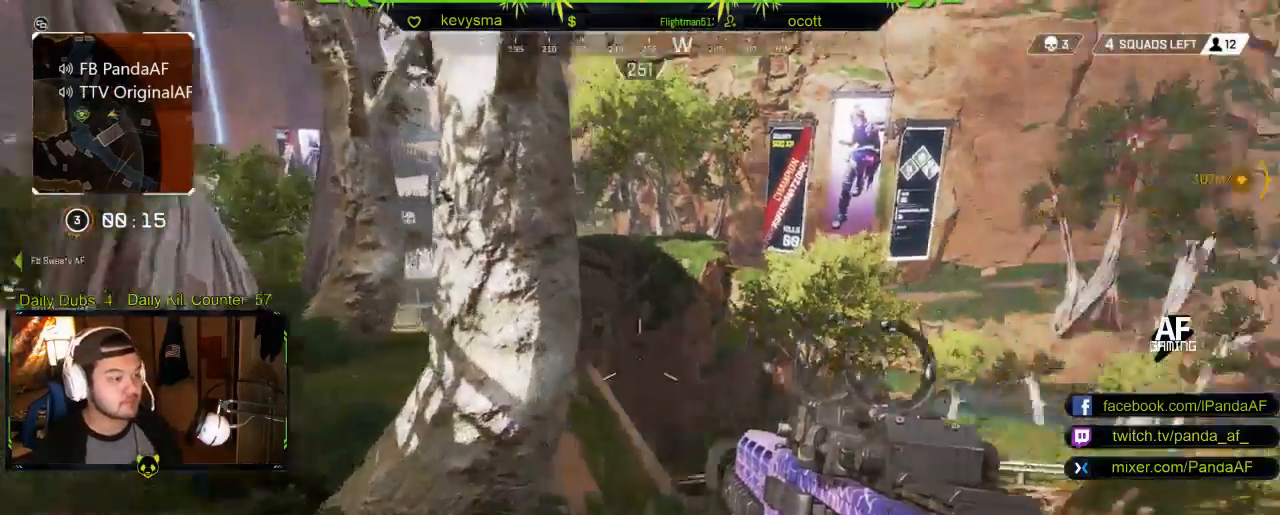
{"buttons": [], "left_stick": "up", "right_stick": "center", "events": [[17, "right_stick", "center"], [50, "L3", "down"], [83, "left_stick", "up"], [200, "L3", "up"]]}
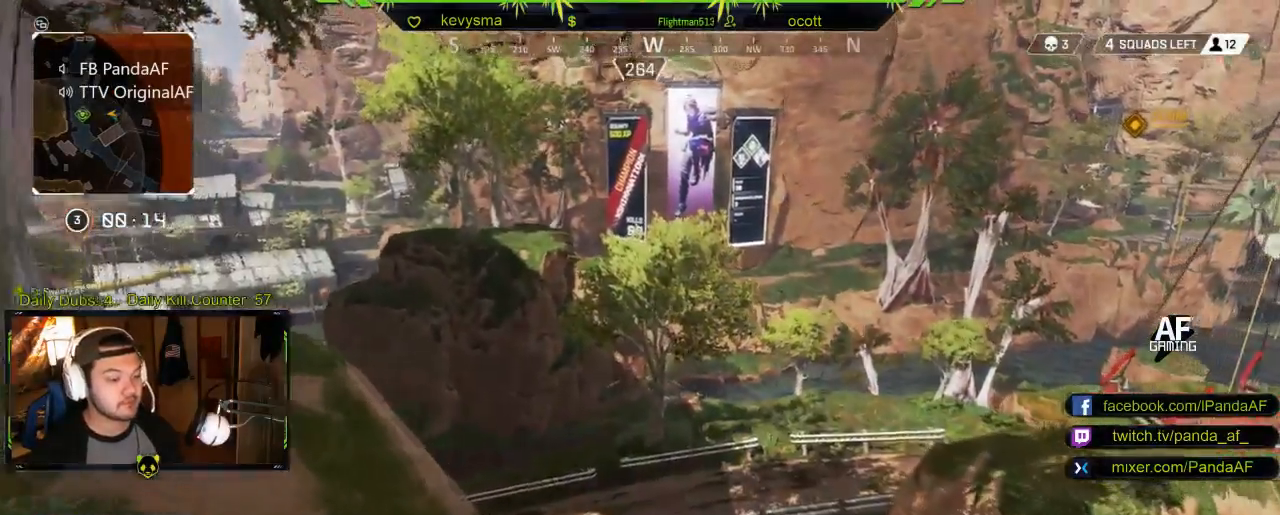
{"buttons": [], "left_stick": "up", "right_stick": "center", "events": [[250, "right_stick", "left"], [383, "right_stick", "center"]]}
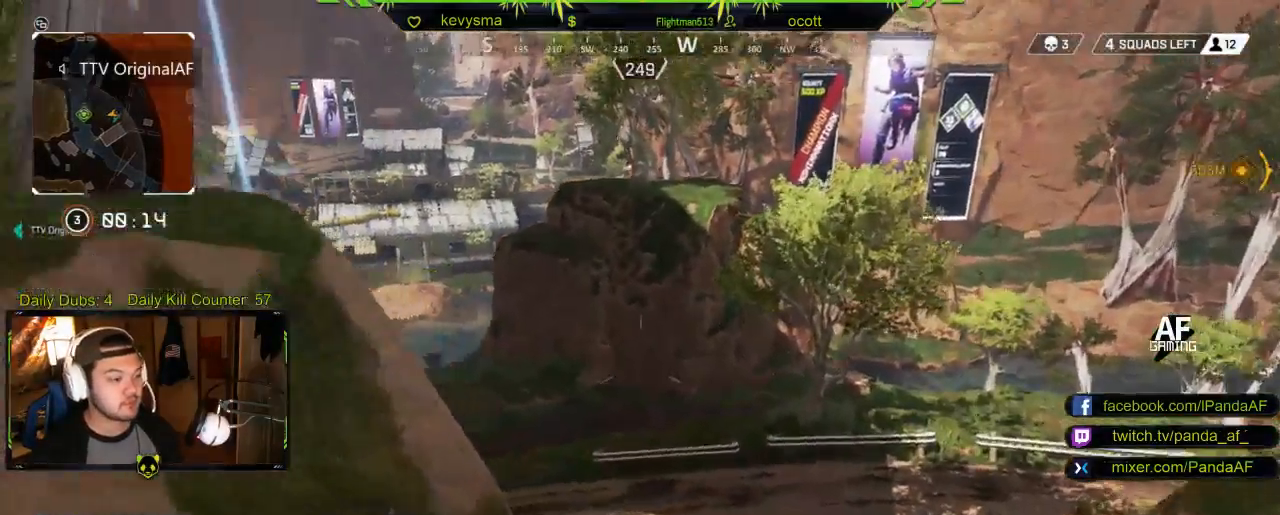
{"buttons": [], "left_stick": "up", "right_stick": "center", "events": [[133, "right_stick", "left"], [317, "right_stick", "center"]]}
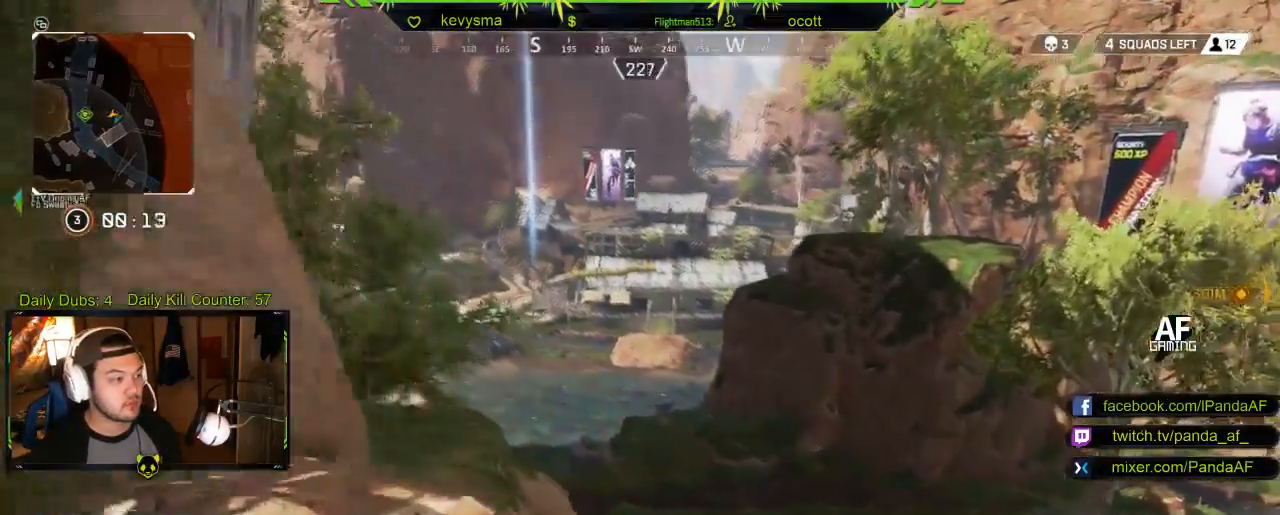
{"buttons": [], "left_stick": "up", "right_stick": "center", "events": [[250, "right_stick", "left"], [417, "right_stick", "center"]]}
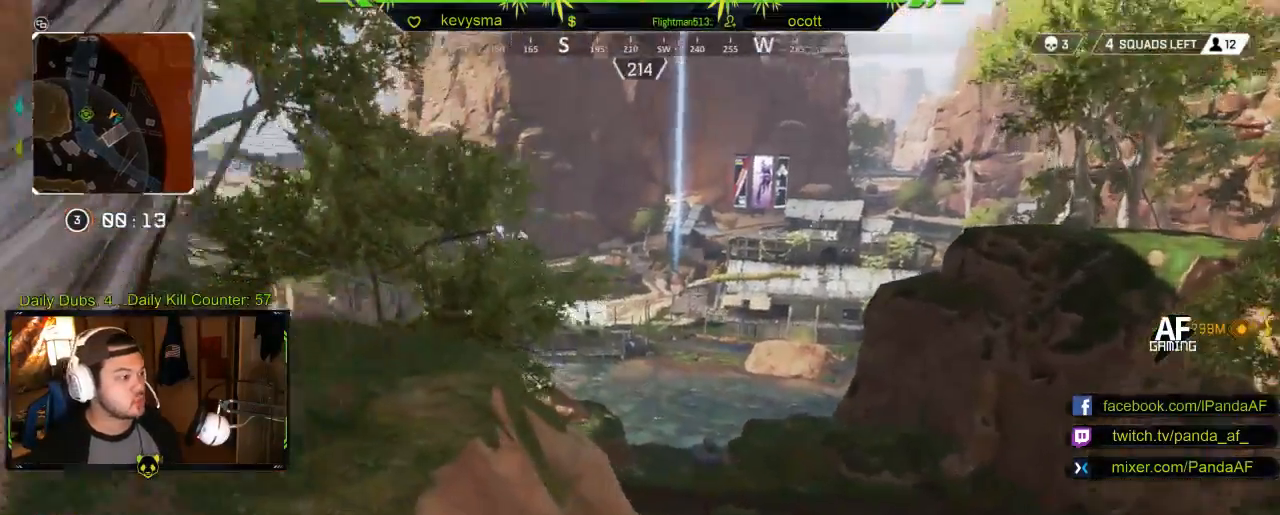
{"buttons": [], "left_stick": "up", "right_stick": "center", "events": [[217, "right_stick", "left"], [333, "right_stick", "center"]]}
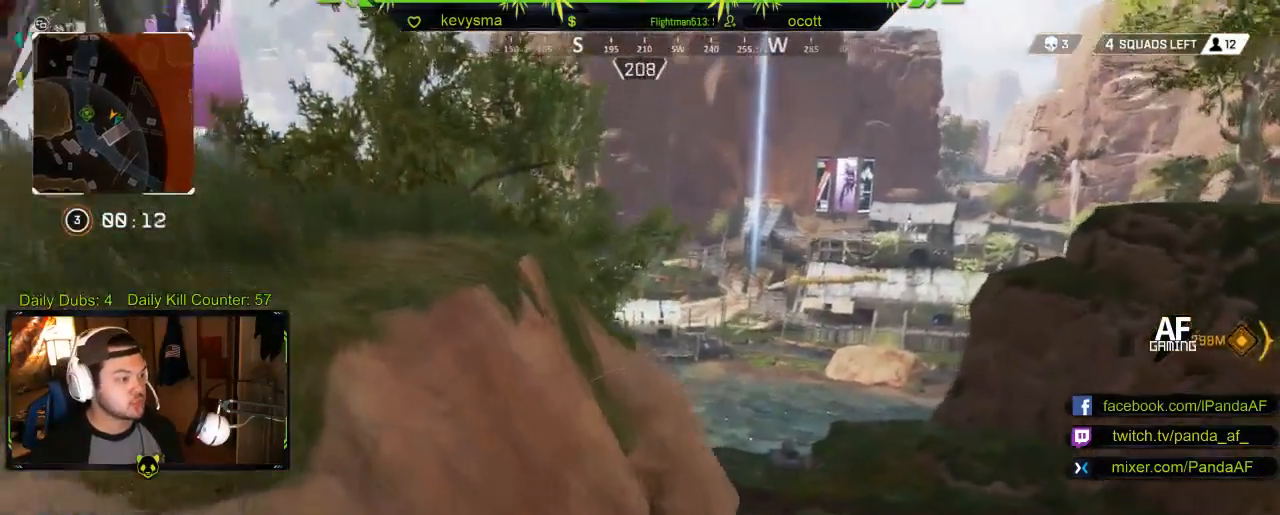
{"buttons": [], "left_stick": "up", "right_stick": "left", "events": [[67, "A", "down"], [183, "A", "up"], [350, "right_stick", "left"]]}
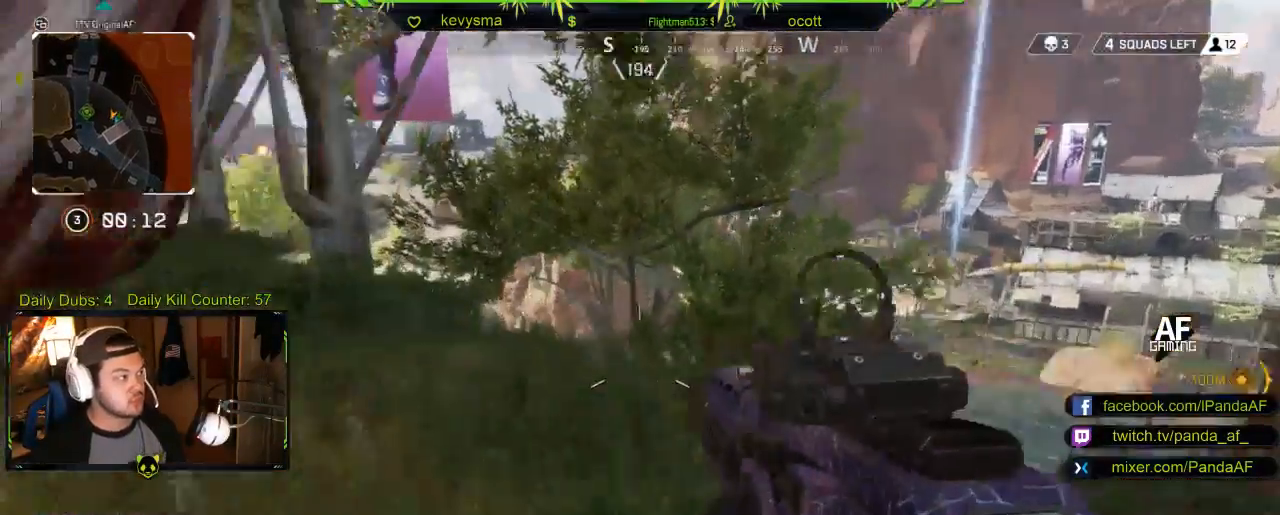
{"buttons": [], "left_stick": "up", "right_stick": "center", "events": [[33, "right_stick", "center"], [250, "right_stick", "left"], [383, "right_stick", "center"]]}
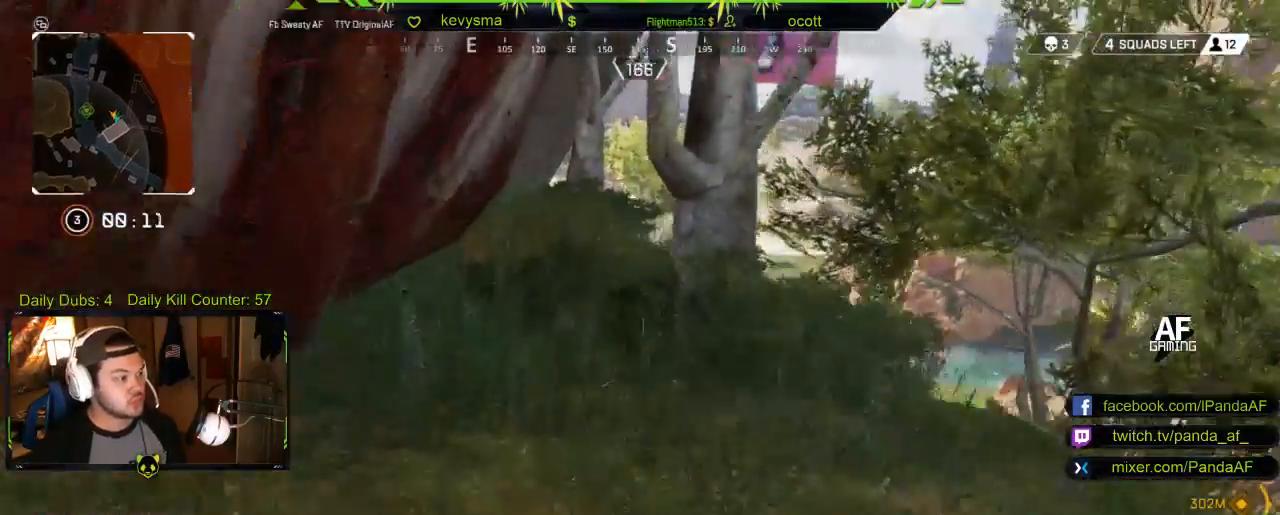
{"buttons": [], "left_stick": "up", "right_stick": "center", "events": []}
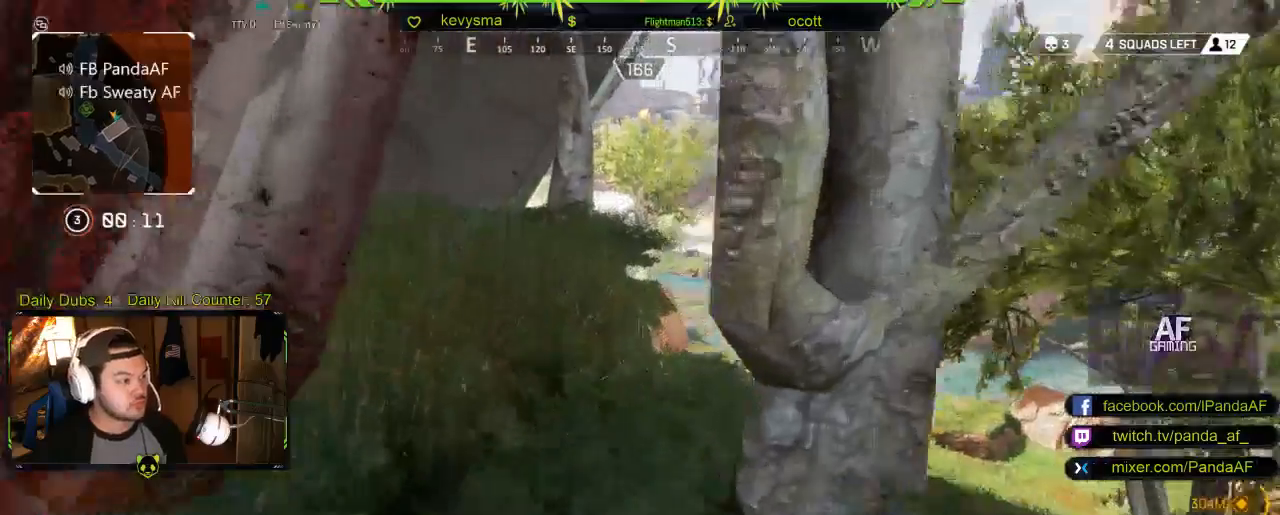
{"buttons": ["B"], "left_stick": "up-left", "right_stick": "center", "events": [[100, "B", "down"], [183, "left_stick", "up-left"]]}
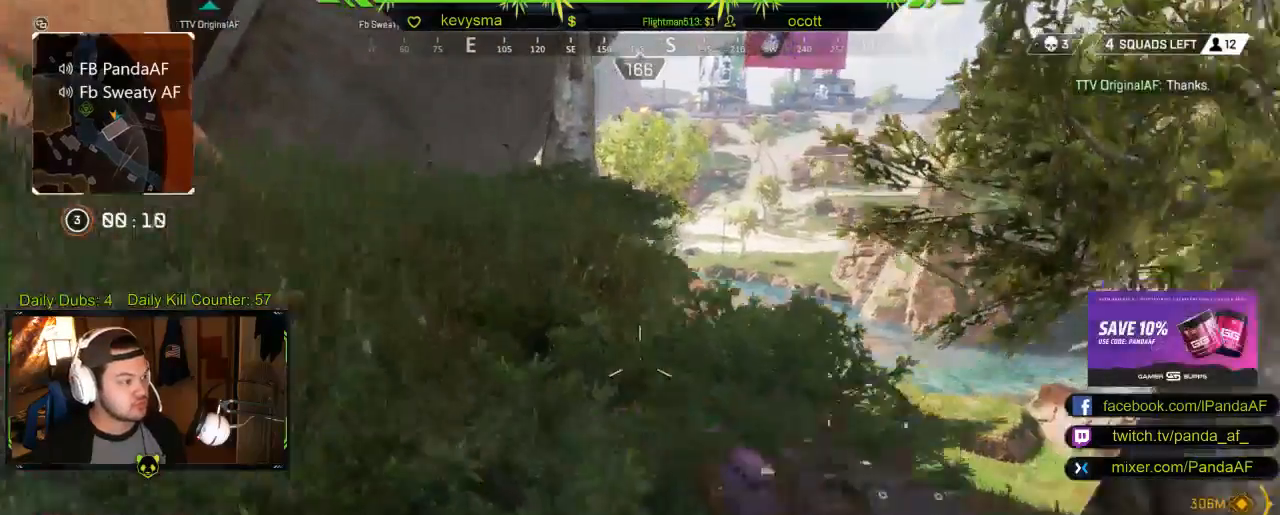
{"buttons": ["L3"], "left_stick": "up-left", "right_stick": "center", "events": [[17, "B", "up"], [283, "L3", "down"], [350, "right_stick", "right"], [483, "right_stick", "center"]]}
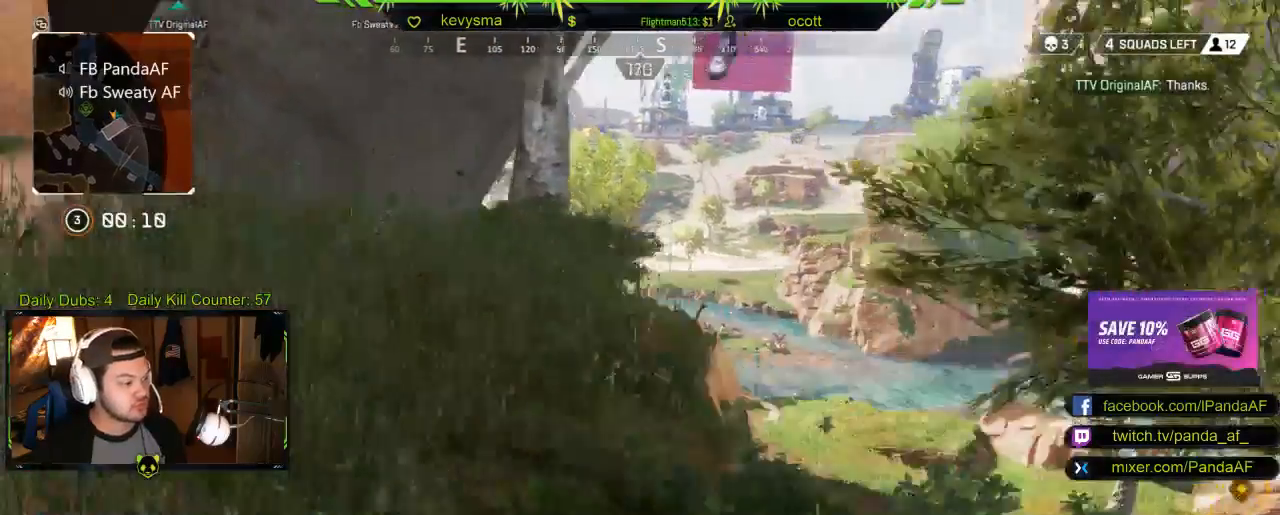
{"buttons": [], "left_stick": "up-left", "right_stick": "center", "events": [[100, "L3", "up"], [167, "right_stick", "right"], [300, "right_stick", "center"]]}
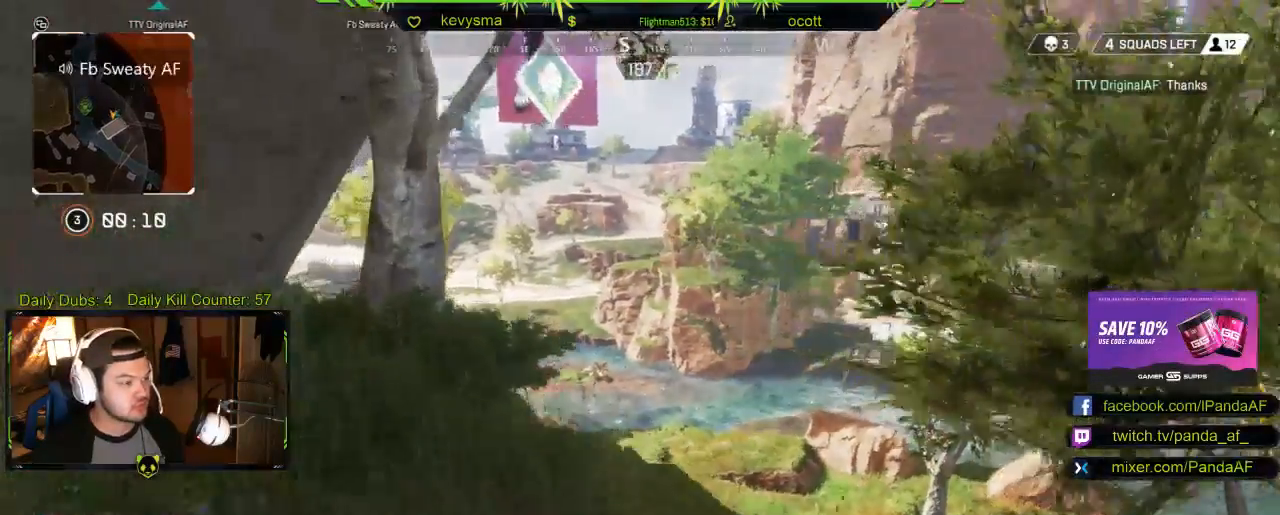
{"buttons": [], "left_stick": "up-left", "right_stick": "center", "events": [[100, "Y", "down"], [183, "Y", "up"]]}
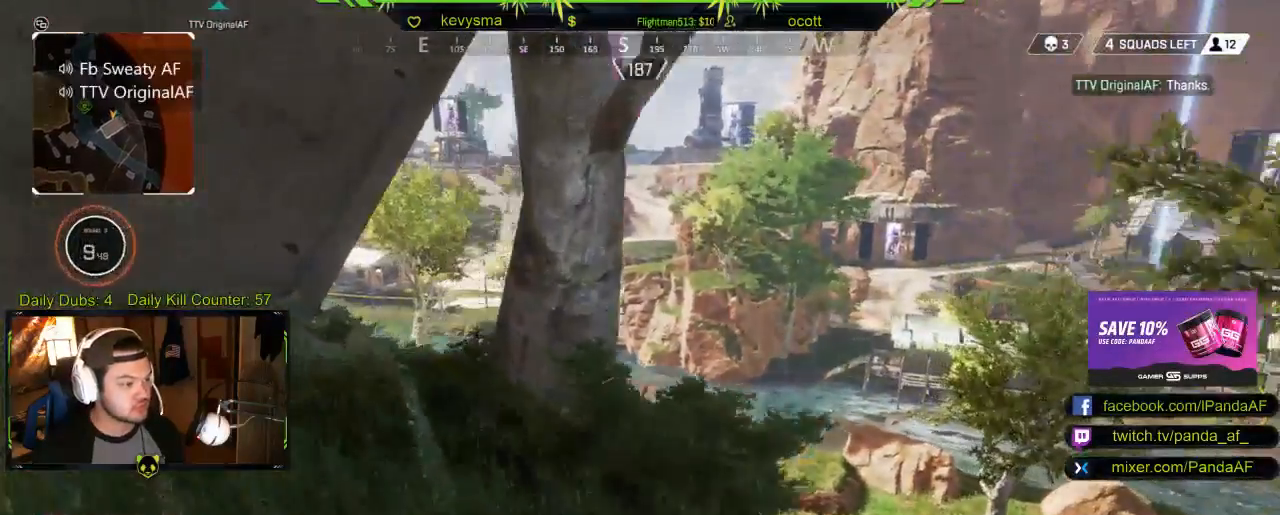
{"buttons": [], "left_stick": "up", "right_stick": "right", "events": [[50, "B", "down"], [133, "B", "up"], [417, "right_stick", "right"], [483, "left_stick", "up"]]}
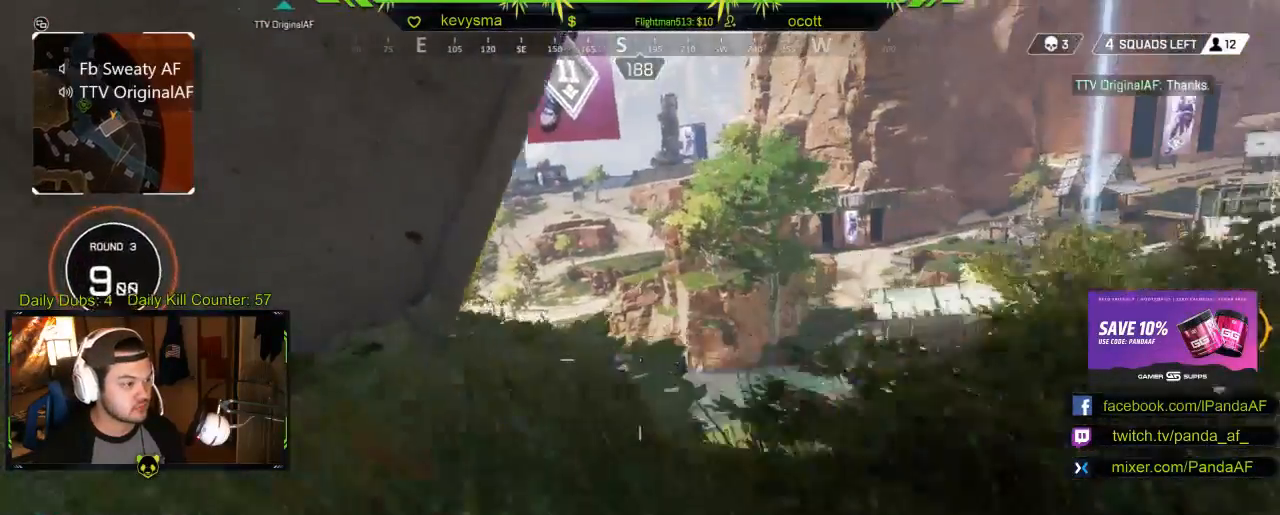
{"buttons": [], "left_stick": "up", "right_stick": "right", "events": [[17, "right_stick", "center"], [83, "left_stick", "up-right"], [167, "right_stick", "right"], [350, "left_stick", "up"], [383, "right_stick", "center"], [467, "right_stick", "right"]]}
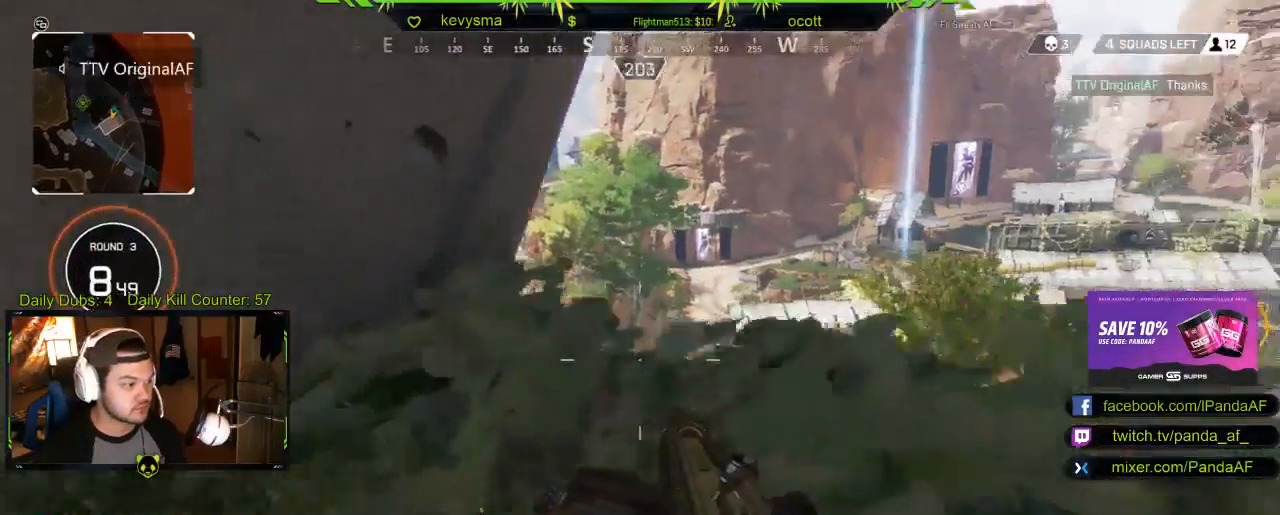
{"buttons": [], "left_stick": "up-right", "right_stick": "center", "events": [[133, "right_stick", "center"], [183, "left_stick", "center"], [233, "left_stick", "up"], [333, "left_stick", "up-right"]]}
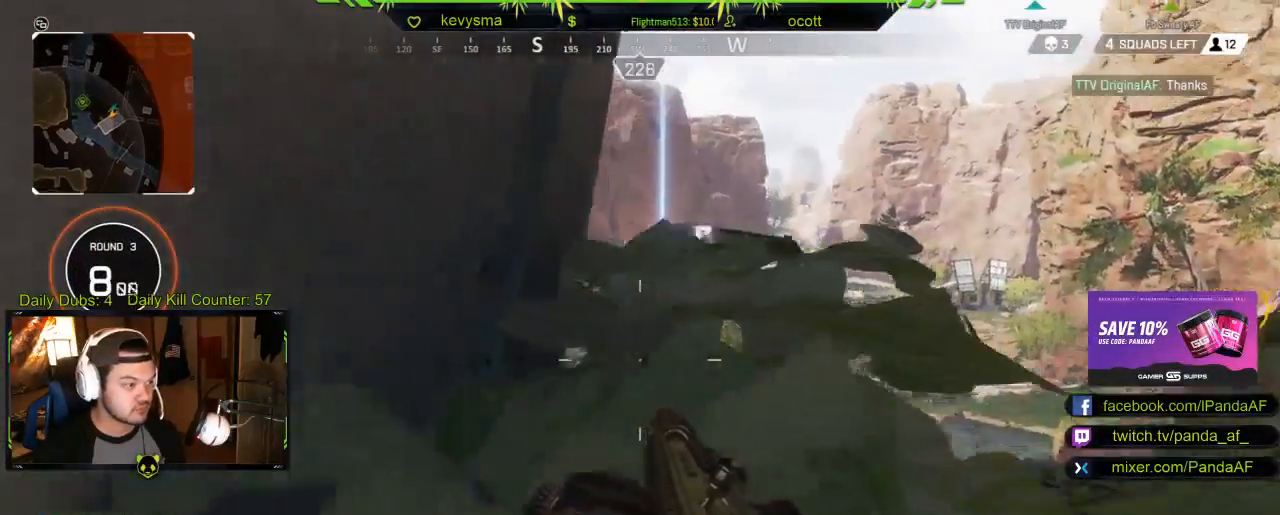
{"buttons": [], "left_stick": "up-right", "right_stick": "center", "events": [[117, "left_stick", "right"], [450, "left_stick", "up-right"]]}
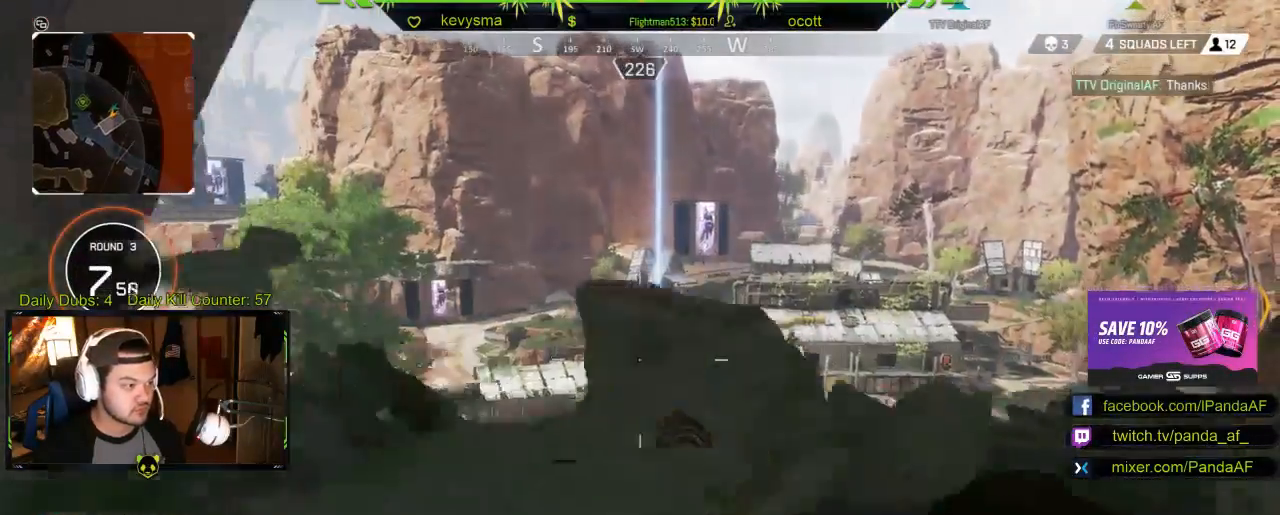
{"buttons": [], "left_stick": "center", "right_stick": "center", "events": [[200, "left_stick", "up-left"], [350, "left_stick", "center"]]}
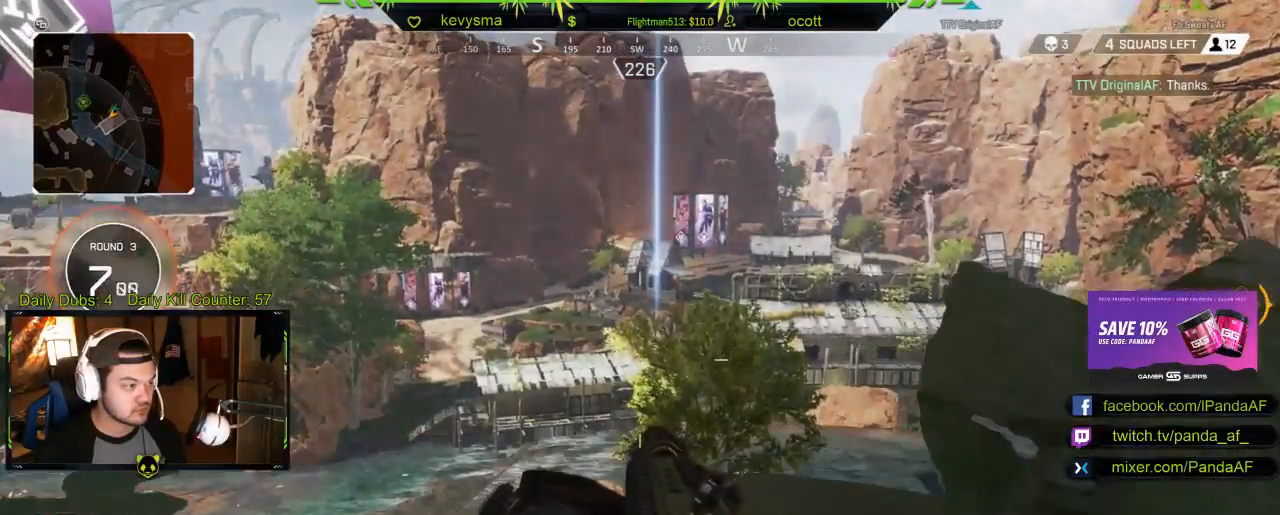
{"buttons": [], "left_stick": "center", "right_stick": "center", "events": [[300, "left_stick", "down-left"], [450, "left_stick", "center"]]}
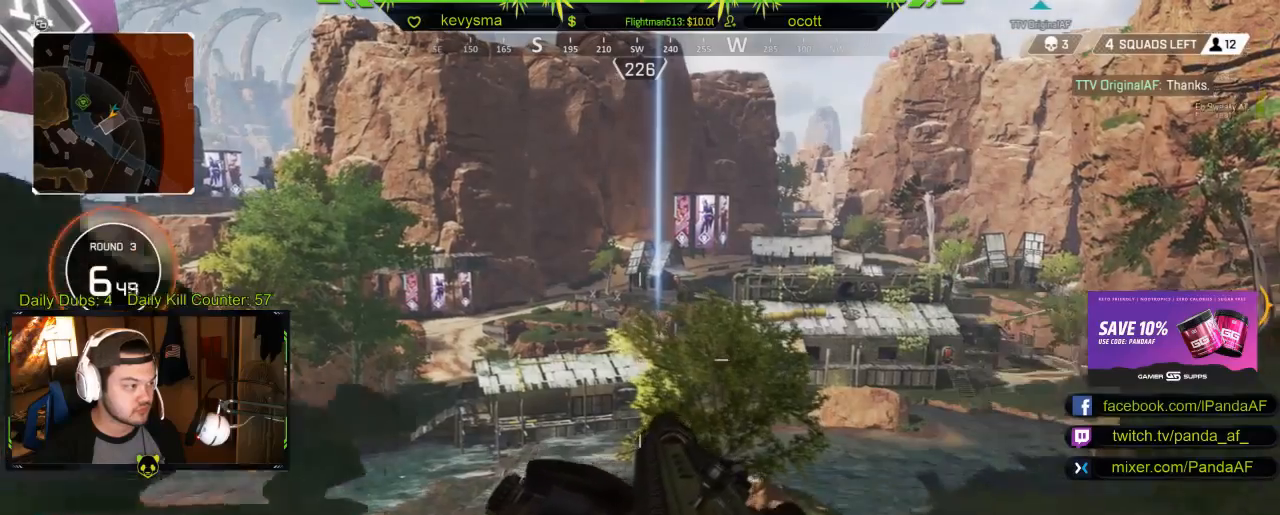
{"buttons": [], "left_stick": "center", "right_stick": "center", "events": [[217, "left_stick", "right"], [433, "left_stick", "center"]]}
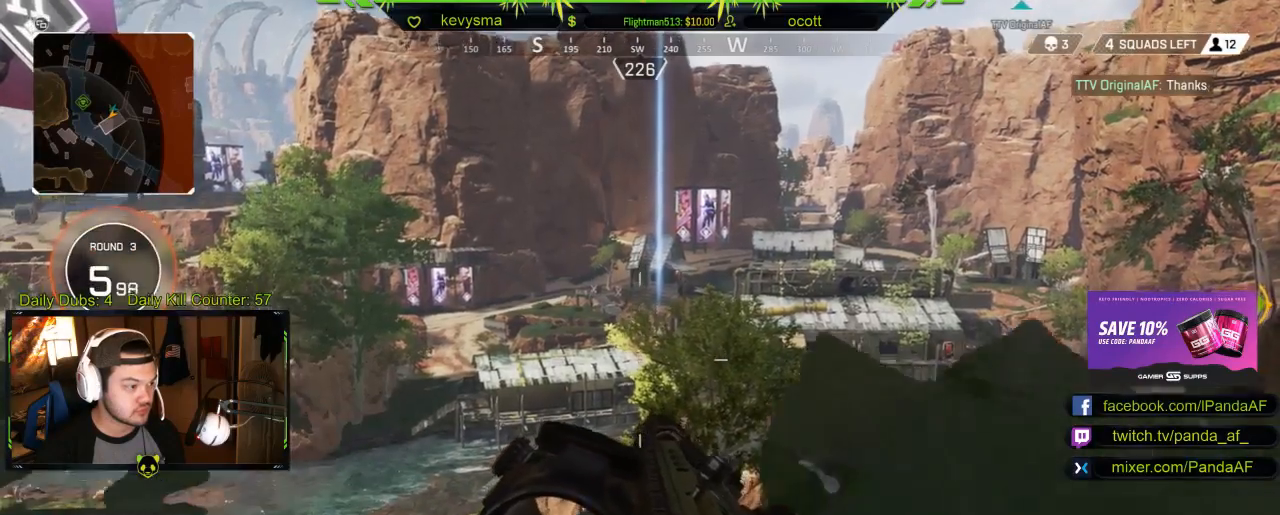
{"buttons": [], "left_stick": "center", "right_stick": "center", "events": []}
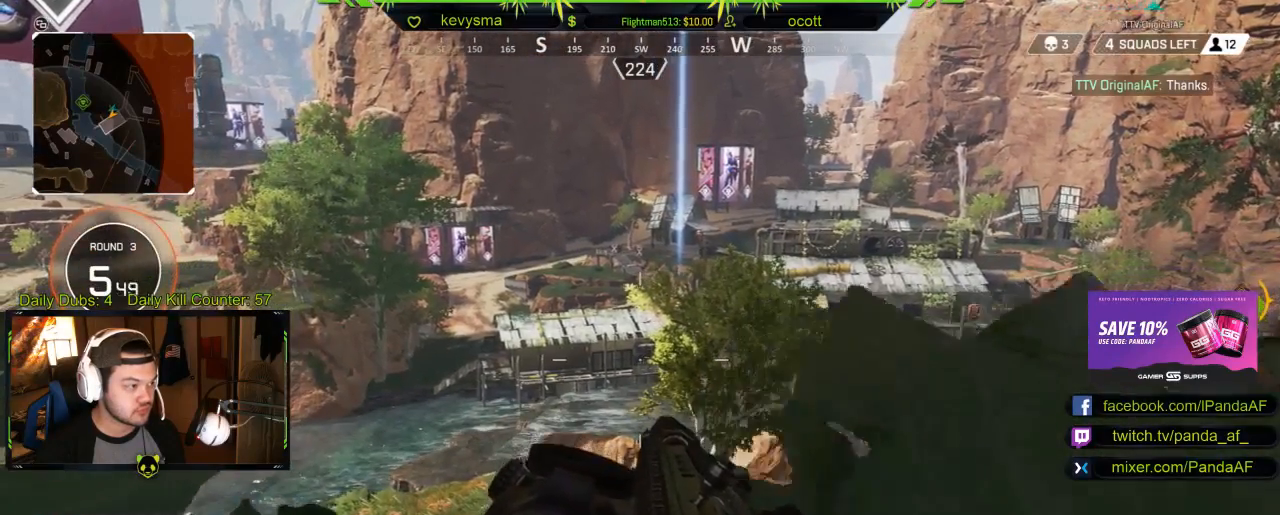
{"buttons": [], "left_stick": "center", "right_stick": "center", "events": []}
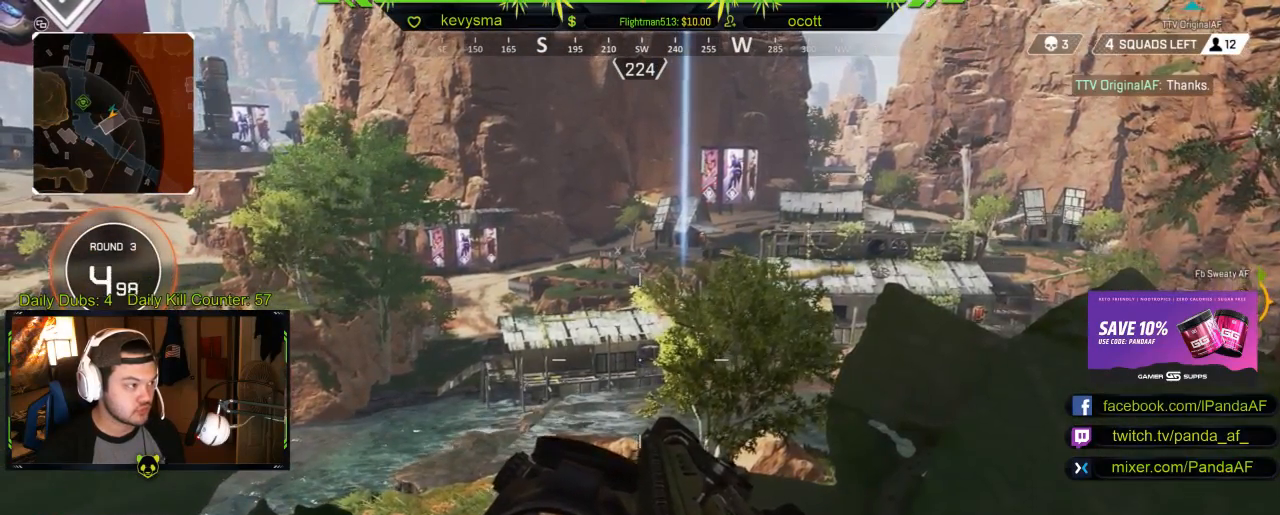
{"buttons": [], "left_stick": "center", "right_stick": "center", "events": []}
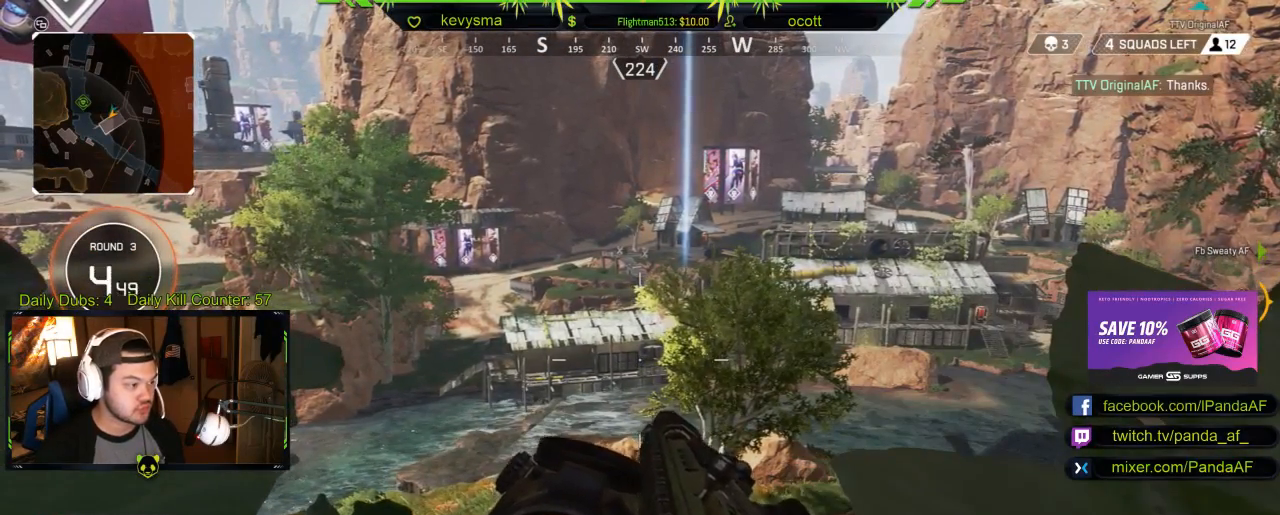
{"buttons": [], "left_stick": "center", "right_stick": "center", "events": []}
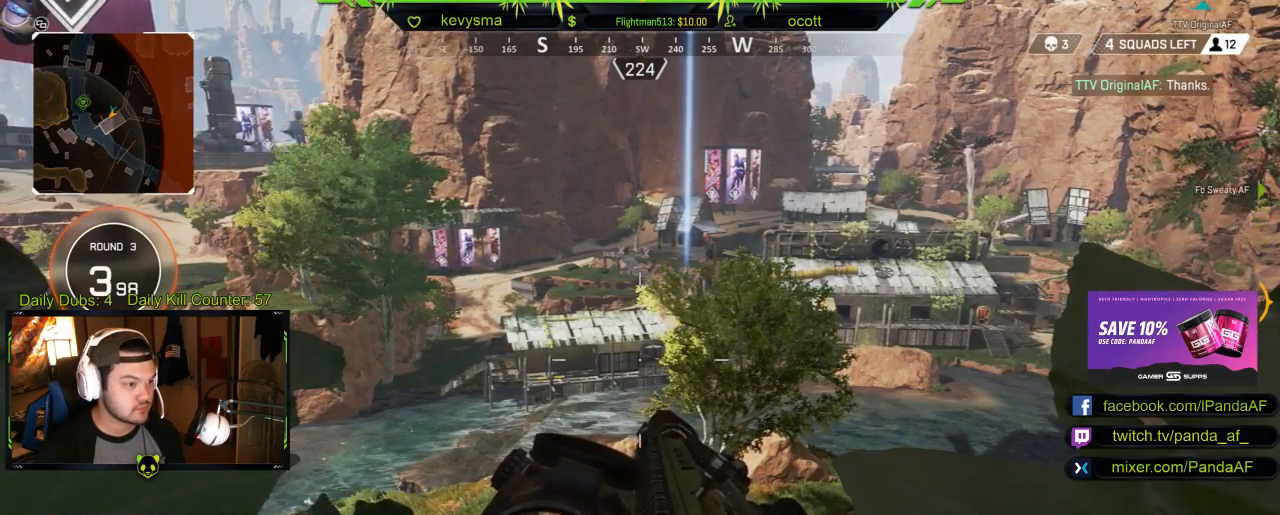
{"buttons": [], "left_stick": "center", "right_stick": "center", "events": []}
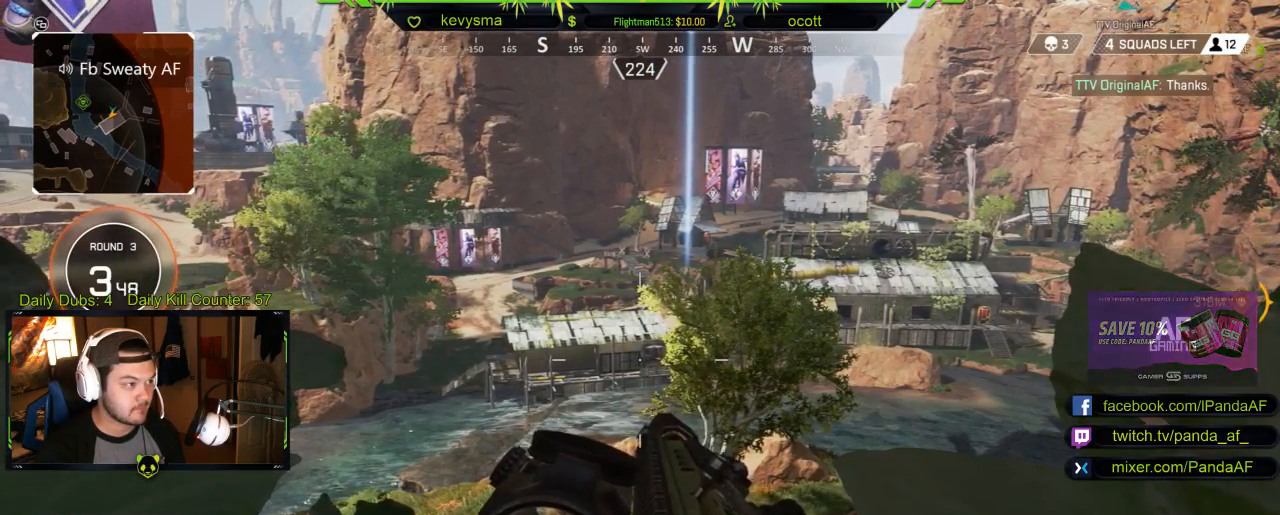
{"buttons": [], "left_stick": "right", "right_stick": "center", "events": [[50, "right_stick", "left"], [283, "right_stick", "center"], [300, "left_stick", "right"]]}
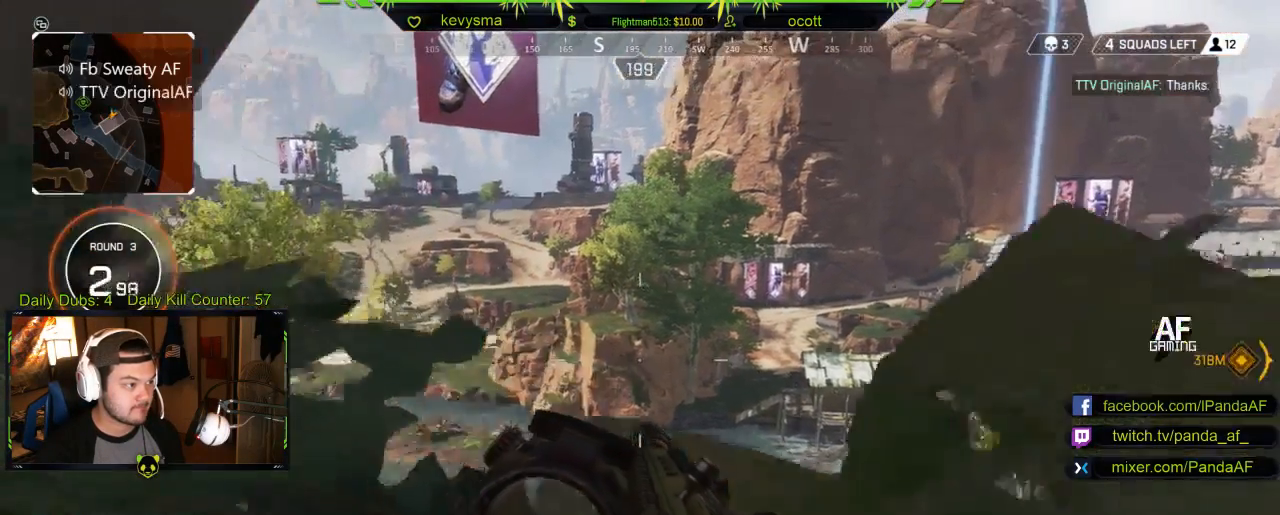
{"buttons": [], "left_stick": "center", "right_stick": "center", "events": [[83, "left_stick", "center"], [117, "right_stick", "left"], [250, "right_stick", "center"]]}